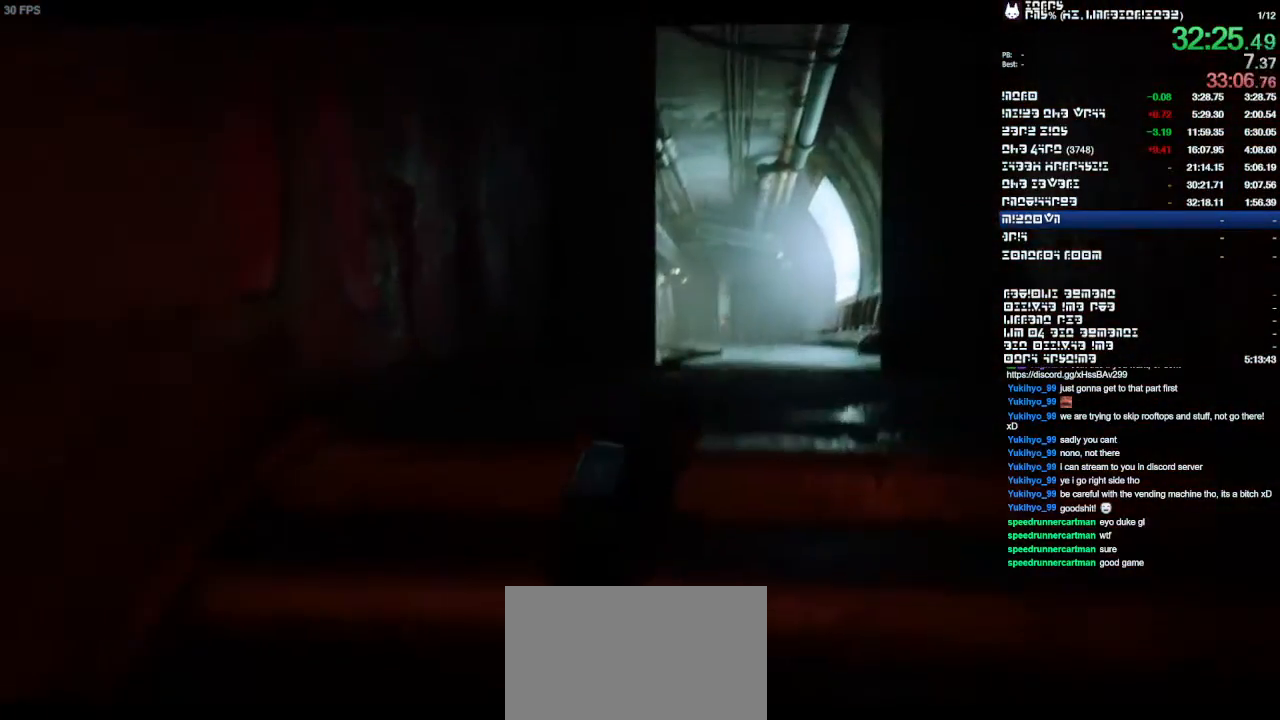
Gameplay with a controller (PlayStation layout); each line is a JSON object with the inputs held at the frame after it. "events" lists button and stick changes between this image and that frame as [ms after this image, input, new state], when the widget could be followed in between. Not read: CIRCLE CROSS DPAD_DOWN DPAD_LEFT DPAD_RIGHT DPAD_UP HOME L1 L3 R1 R2 R3 SELECT SQUARE TRIANGLE.
{"buttons": [], "left_stick": "up", "right_stick": "center", "events": []}
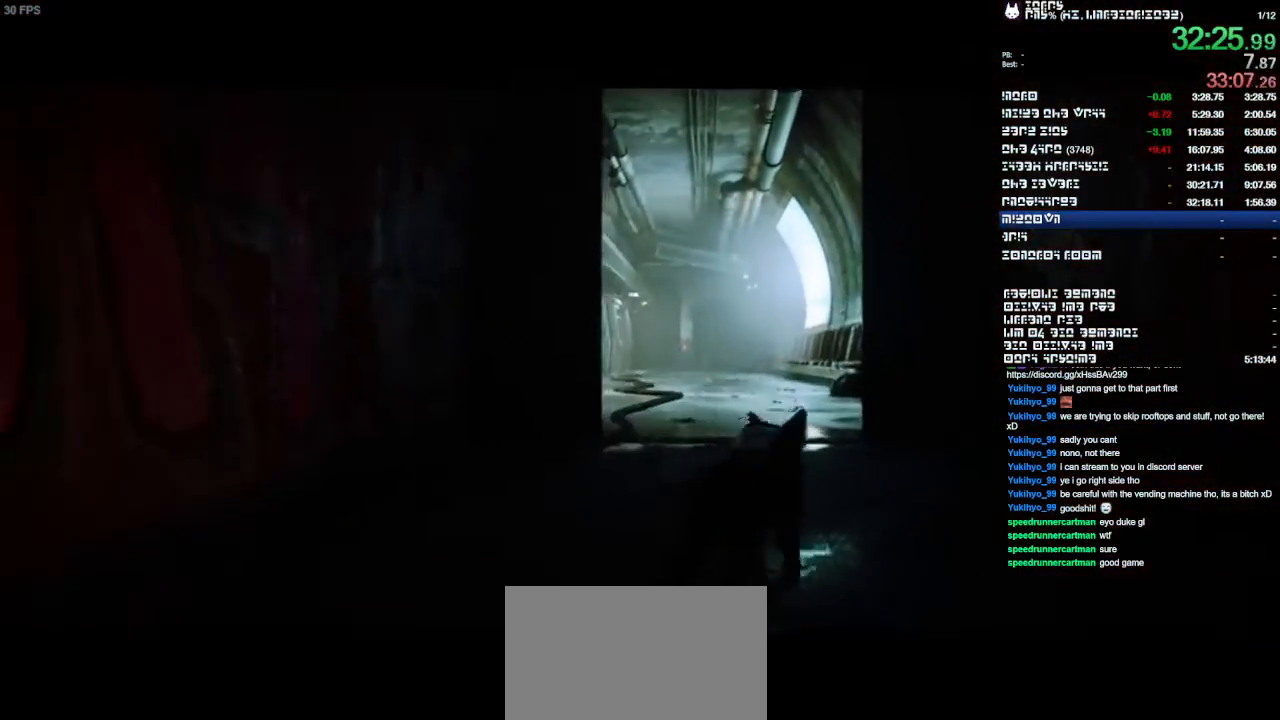
{"buttons": [], "left_stick": "up", "right_stick": "center", "events": []}
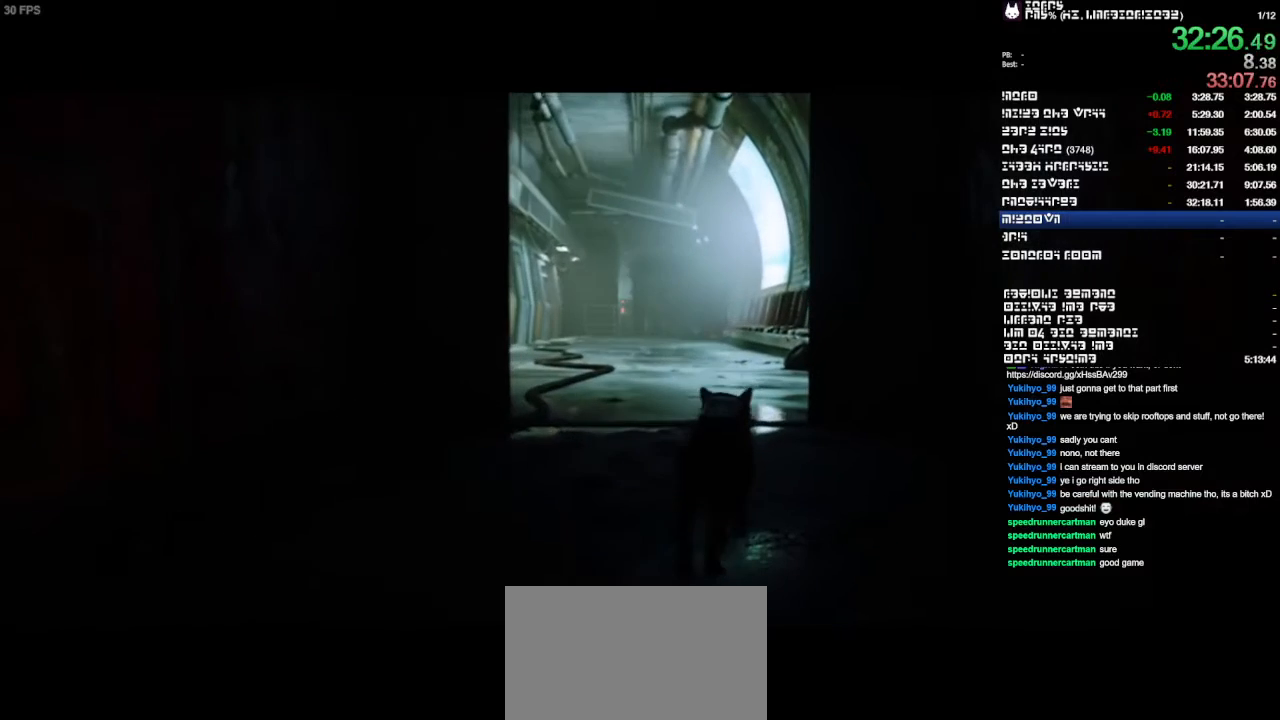
{"buttons": [], "left_stick": "up", "right_stick": "center", "events": []}
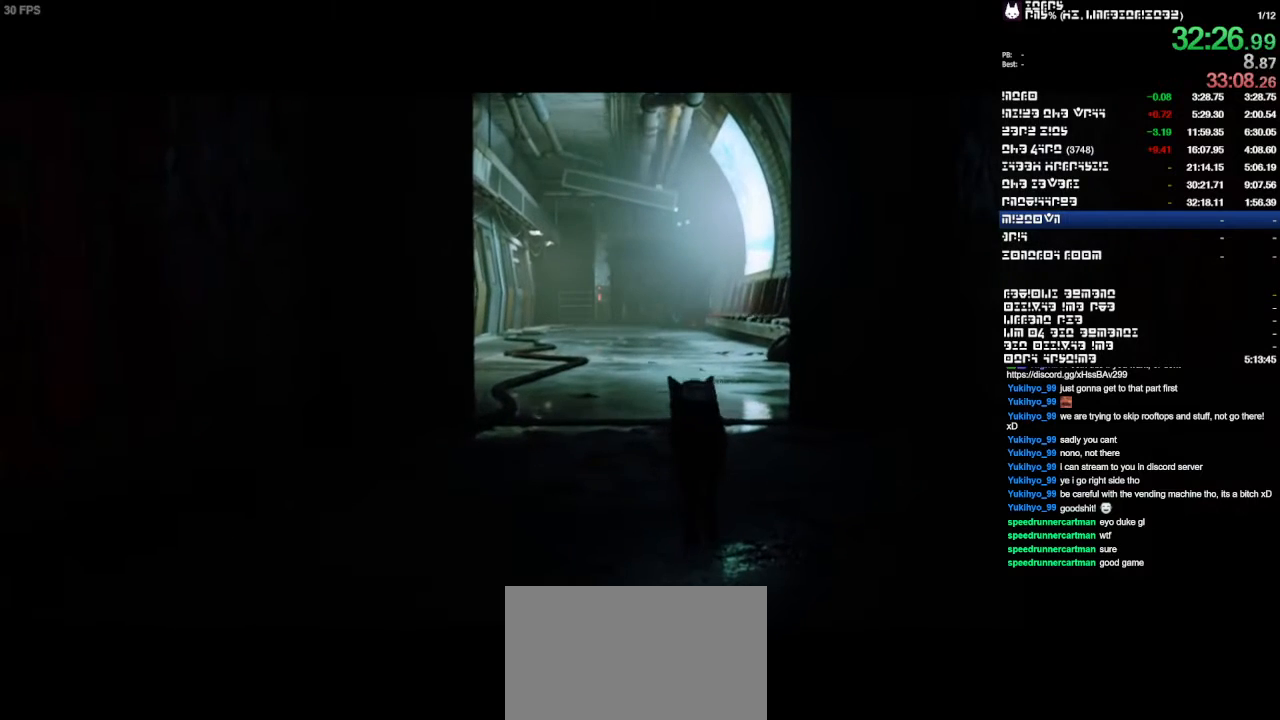
{"buttons": [], "left_stick": "center", "right_stick": "center", "events": [[100, "left_stick", "center"]]}